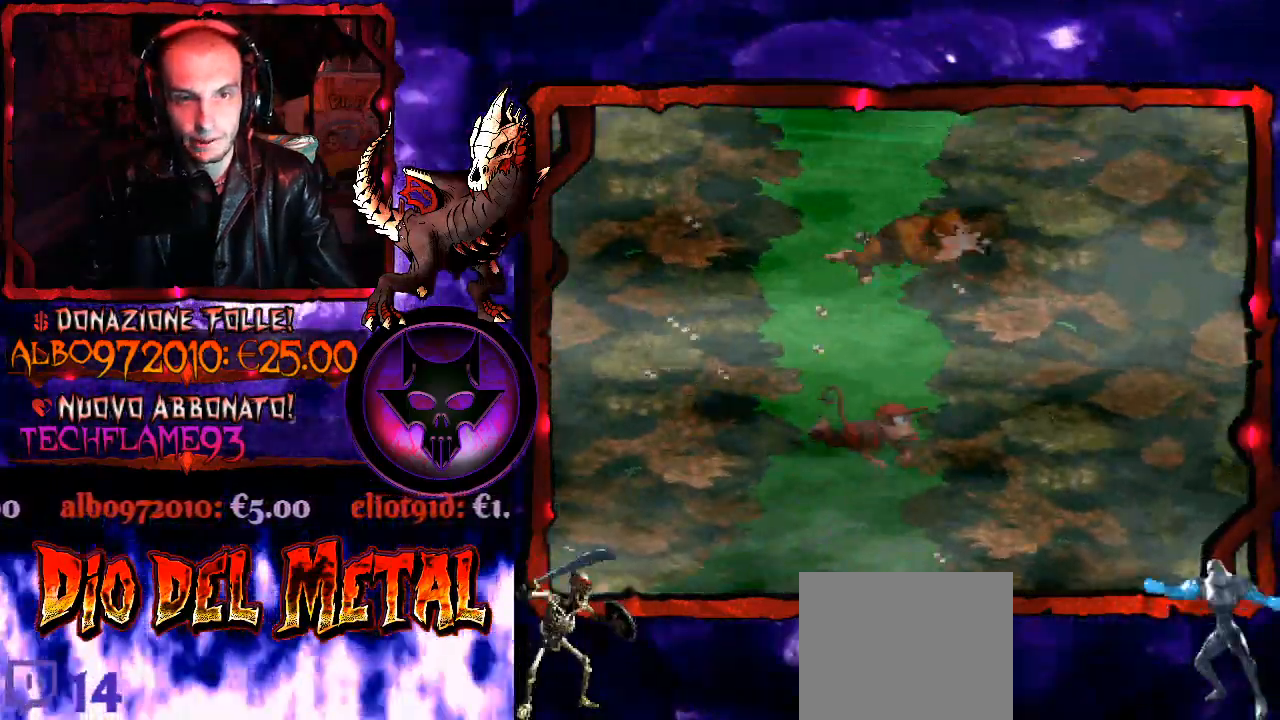
Gameplay with a controller (Xbox layout); each line is a JSON object with the inputs held at the frame after it. "button_events" lists button changes between this image and that frame as [ms after this image, input, new state], when the widget could be followed in between (sticks are given only as held states). Not read: L3 R3 left_stick.
{"buttons": ["DPAD_UP"], "right_stick": "down-left", "button_events": [[67, "DPAD_LEFT", "down"], [100, "B", "down"], [200, "DPAD_LEFT", "up"], [267, "B", "up"], [367, "B", "down"], [500, "B", "up"]]}
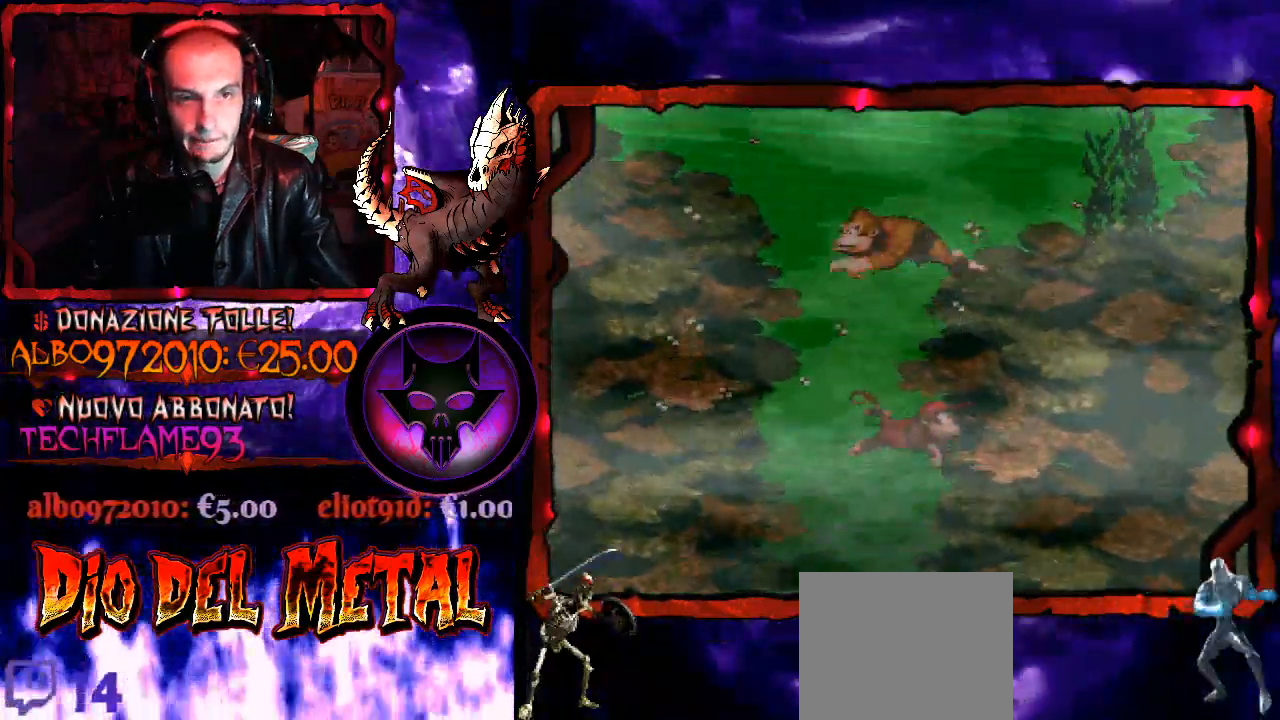
{"buttons": ["B"], "right_stick": "down-left", "button_events": [[200, "DPAD_UP", "up"], [467, "B", "down"]]}
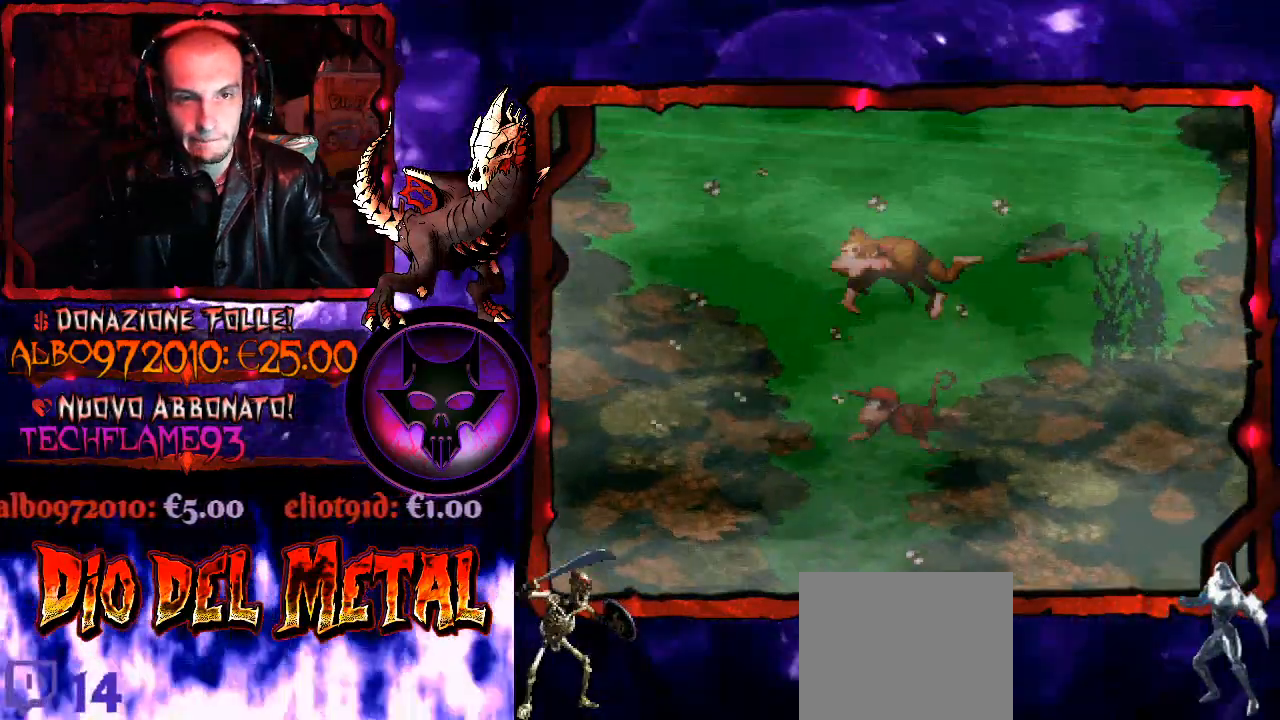
{"buttons": ["DPAD_UP", "DPAD_RIGHT"], "right_stick": "down-left", "button_events": [[33, "DPAD_LEFT", "down"], [67, "DPAD_UP", "down"], [100, "B", "up"], [167, "B", "down"], [300, "DPAD_LEFT", "up"], [367, "DPAD_RIGHT", "down"], [400, "B", "up"]]}
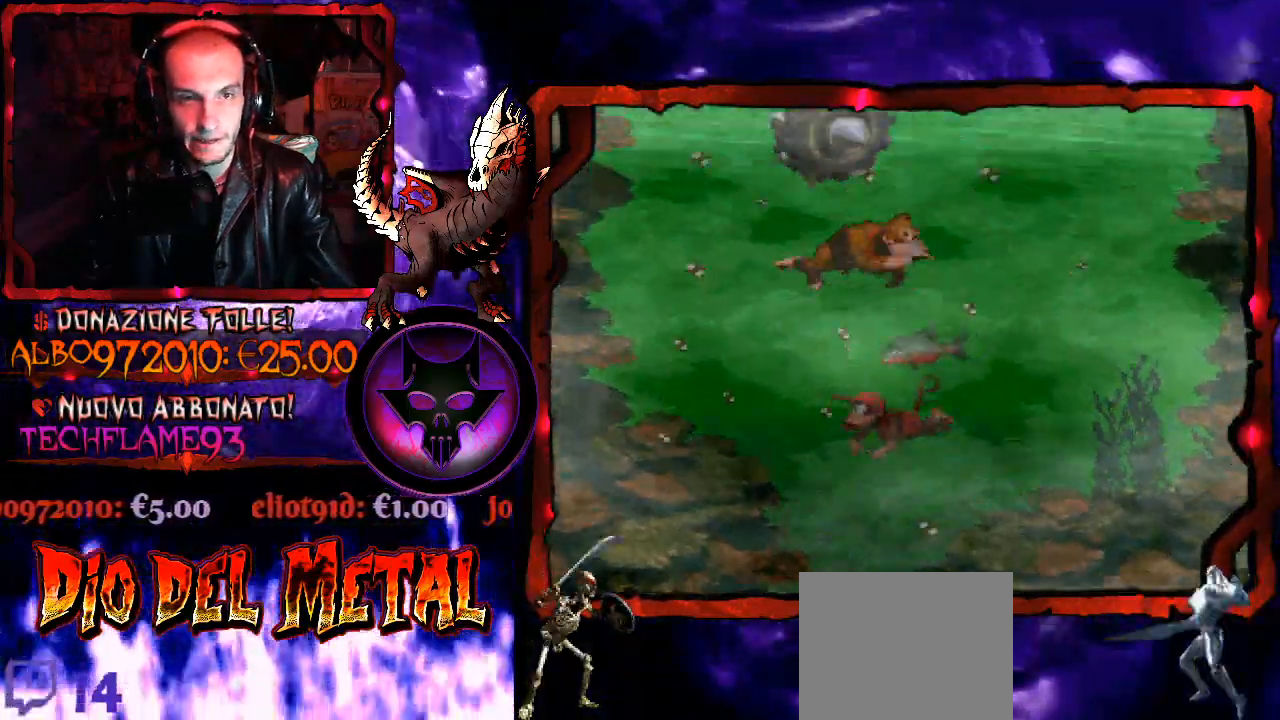
{"buttons": ["B", "DPAD_UP"], "right_stick": "down-left", "button_events": [[133, "DPAD_UP", "up"], [200, "DPAD_UP", "down"], [267, "B", "down"], [267, "DPAD_RIGHT", "up"], [367, "B", "up"], [367, "DPAD_RIGHT", "down"], [433, "B", "down"], [467, "DPAD_RIGHT", "up"]]}
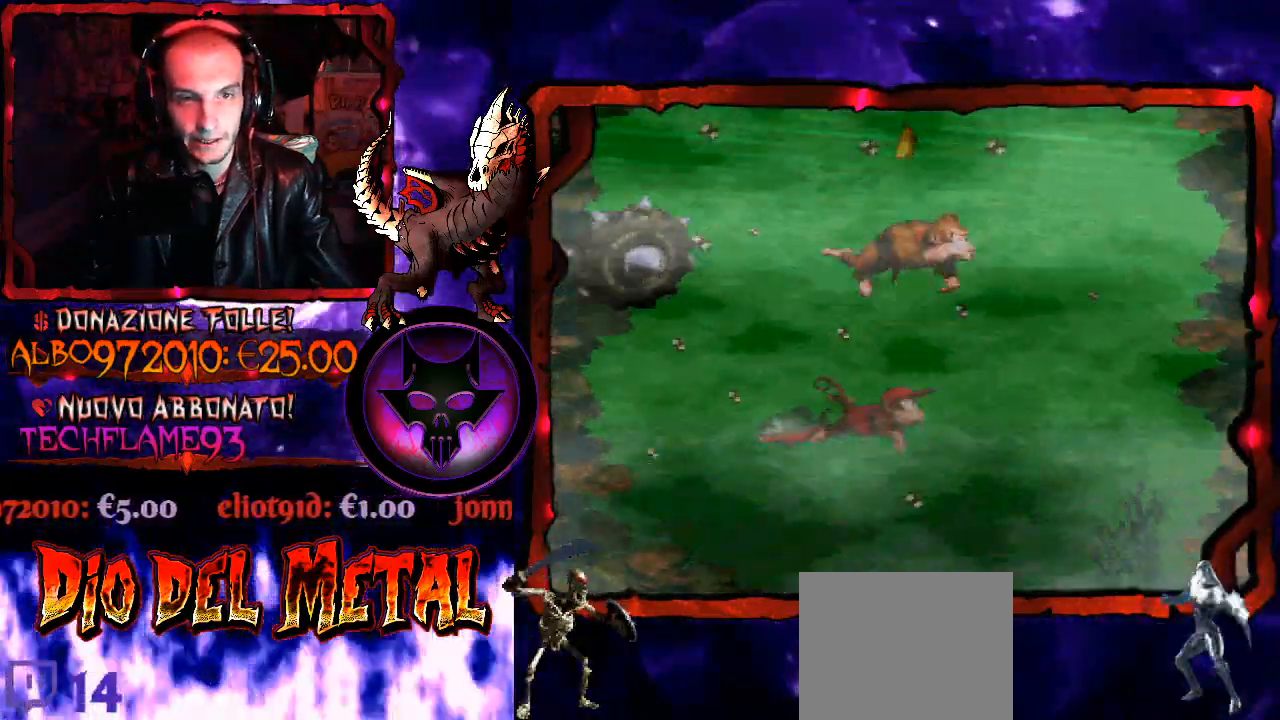
{"buttons": ["DPAD_UP", "DPAD_LEFT"], "right_stick": "down-left", "button_events": [[33, "B", "up"], [100, "B", "down"], [200, "B", "up"], [267, "B", "down"], [333, "DPAD_LEFT", "down"], [367, "B", "up"], [400, "DPAD_UP", "up"], [500, "DPAD_UP", "down"]]}
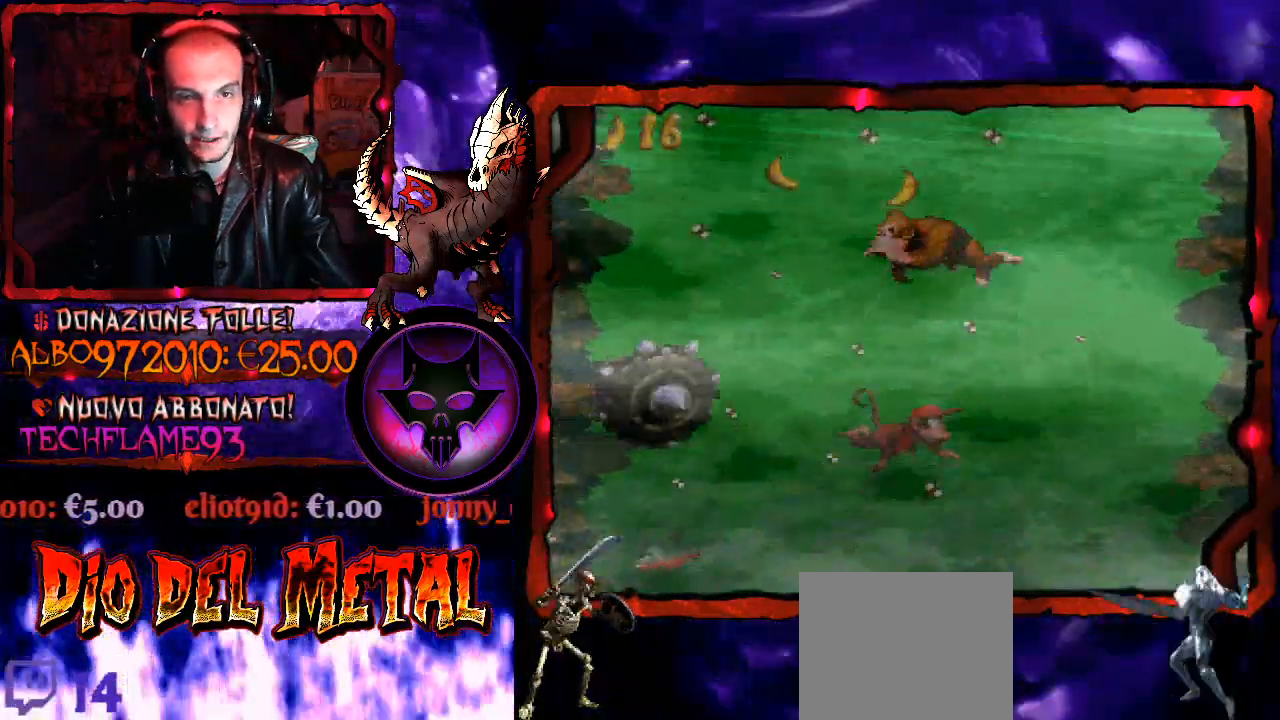
{"buttons": ["DPAD_UP"], "right_stick": "down-left", "button_events": [[33, "DPAD_LEFT", "up"], [367, "DPAD_UP", "up"], [467, "DPAD_UP", "down"]]}
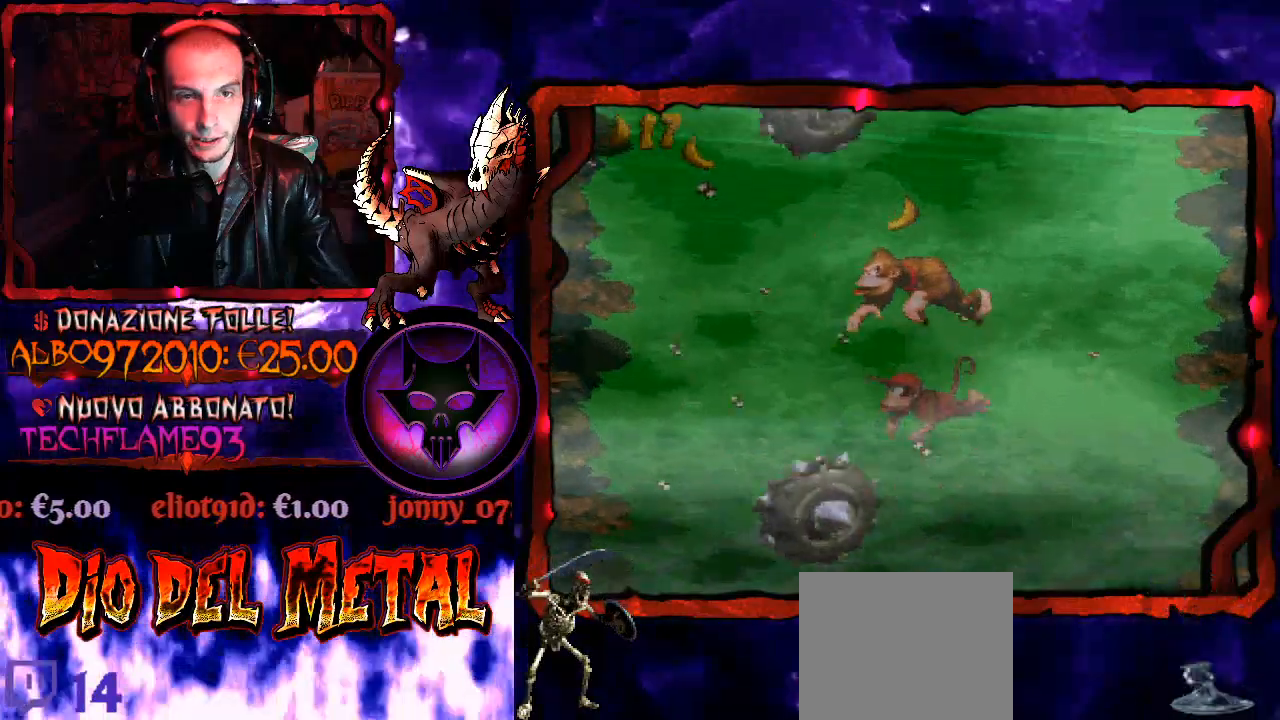
{"buttons": ["SELECT"], "right_stick": "down-left", "button_events": [[33, "DPAD_UP", "up"], [200, "SELECT", "down"]]}
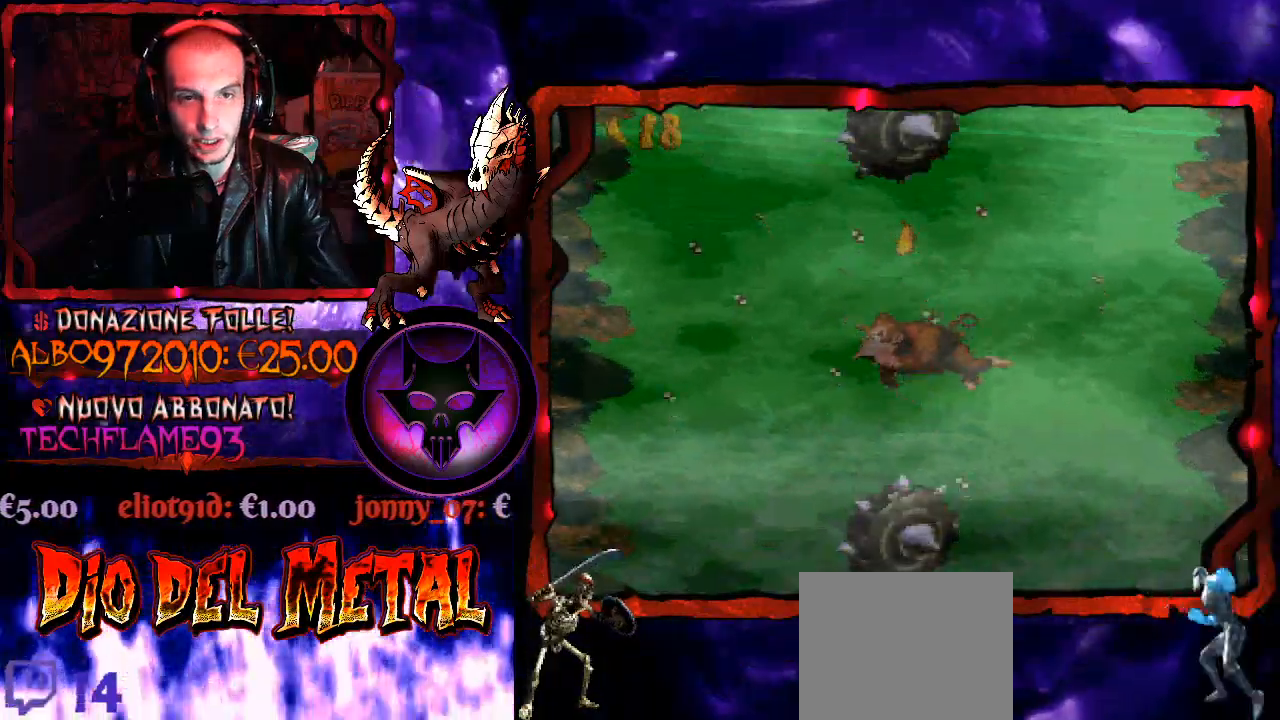
{"buttons": ["DPAD_UP"], "right_stick": "down-left", "button_events": [[33, "SELECT", "up"], [367, "DPAD_UP", "down"]]}
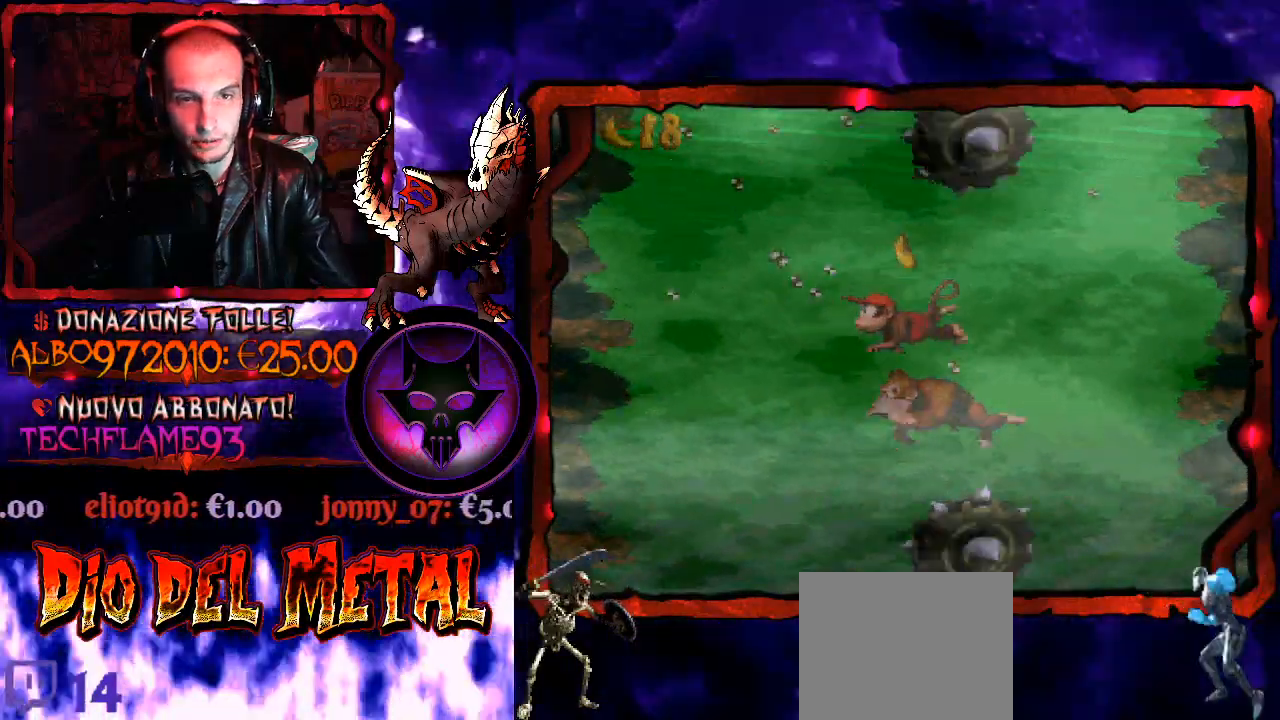
{"buttons": ["B", "DPAD_UP", "DPAD_LEFT"], "right_stick": "down-left", "button_events": [[200, "B", "down"], [300, "B", "up"], [367, "B", "down"], [433, "DPAD_LEFT", "down"]]}
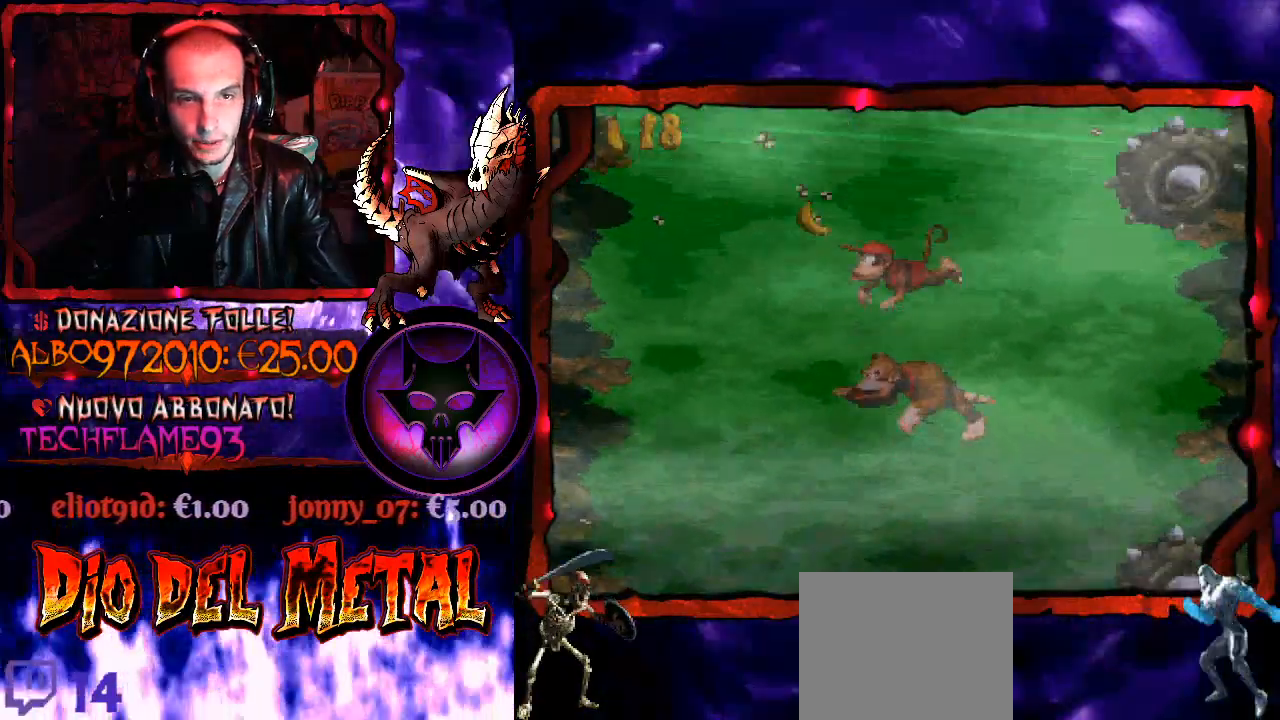
{"buttons": ["B", "DPAD_UP"], "right_stick": "down-left", "button_events": [[267, "B", "up"], [267, "DPAD_LEFT", "up"], [333, "B", "down"], [433, "B", "up"], [500, "B", "down"]]}
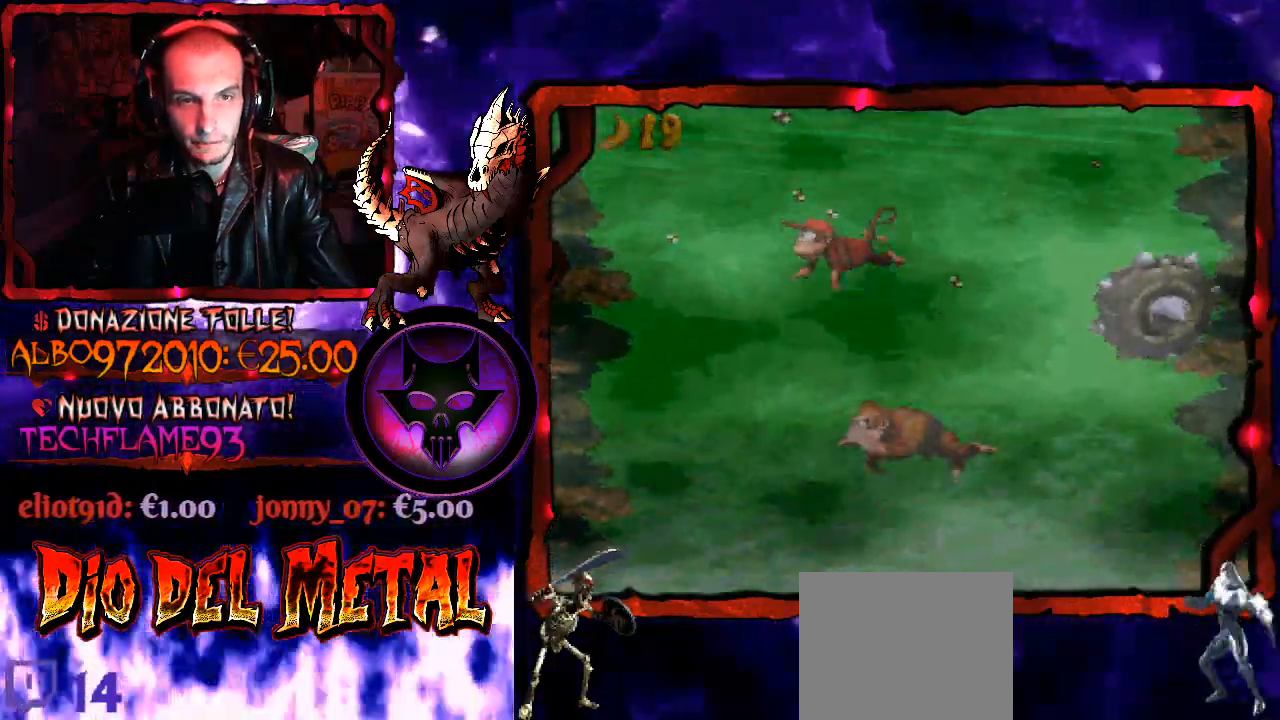
{"buttons": ["DPAD_UP"], "right_stick": "down-left", "button_events": [[100, "B", "up"], [167, "B", "down"], [267, "B", "up"]]}
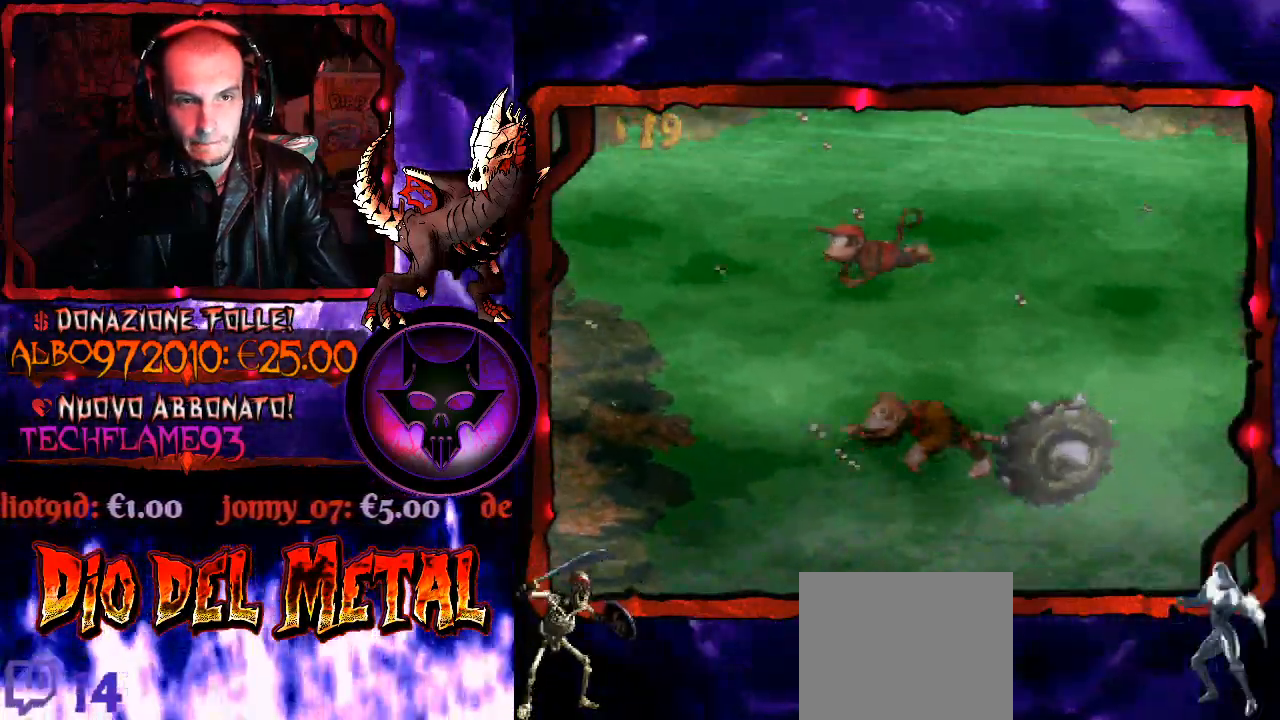
{"buttons": ["DPAD_LEFT"], "right_stick": "down-left", "button_events": [[133, "DPAD_LEFT", "down"], [133, "DPAD_UP", "up"]]}
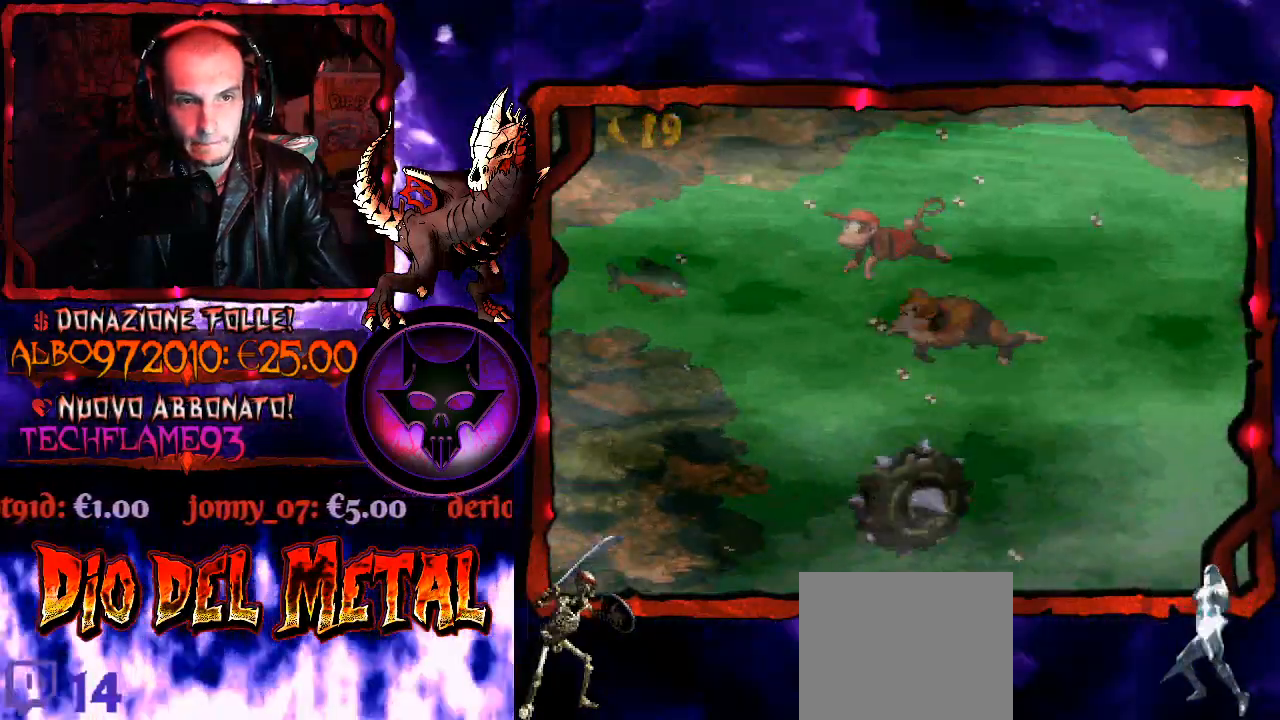
{"buttons": ["DPAD_LEFT"], "right_stick": "down-left", "button_events": [[33, "DPAD_UP", "down"], [67, "B", "down"], [167, "B", "up"], [200, "DPAD_UP", "up"], [267, "DPAD_UP", "down"], [367, "B", "down"], [467, "DPAD_UP", "up"], [500, "B", "up"]]}
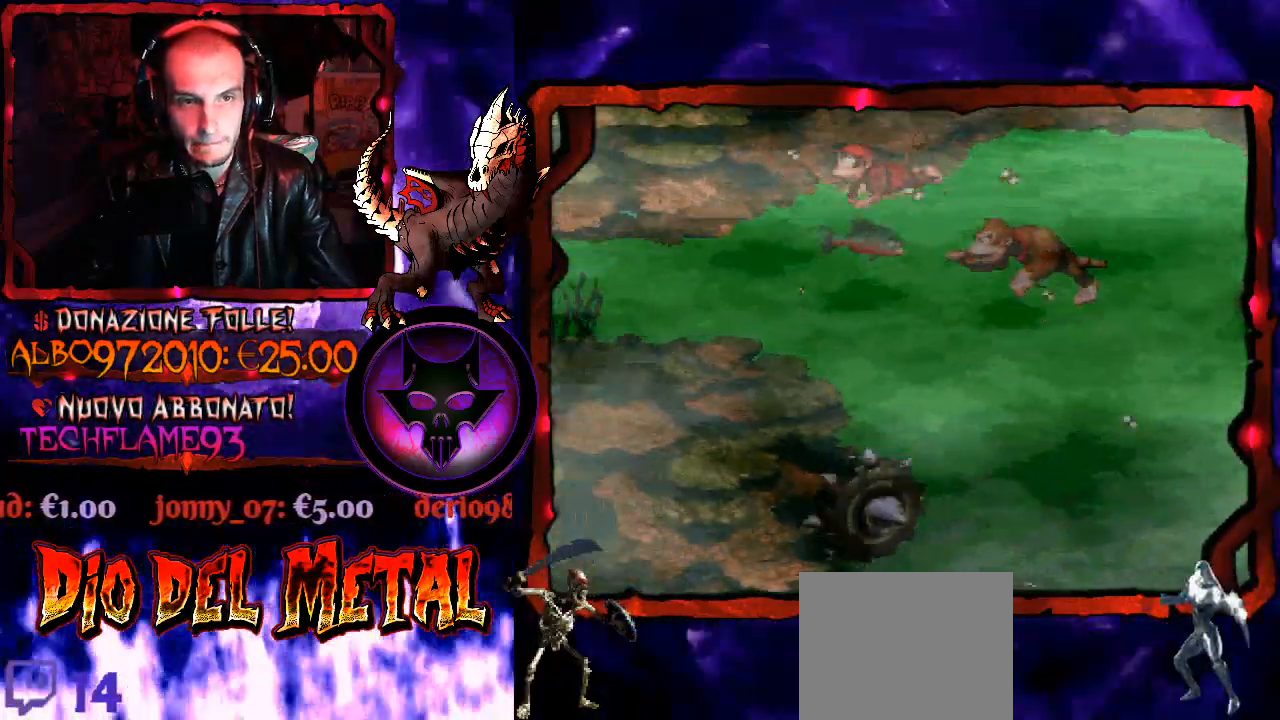
{"buttons": ["DPAD_LEFT"], "right_stick": "down-left", "button_events": []}
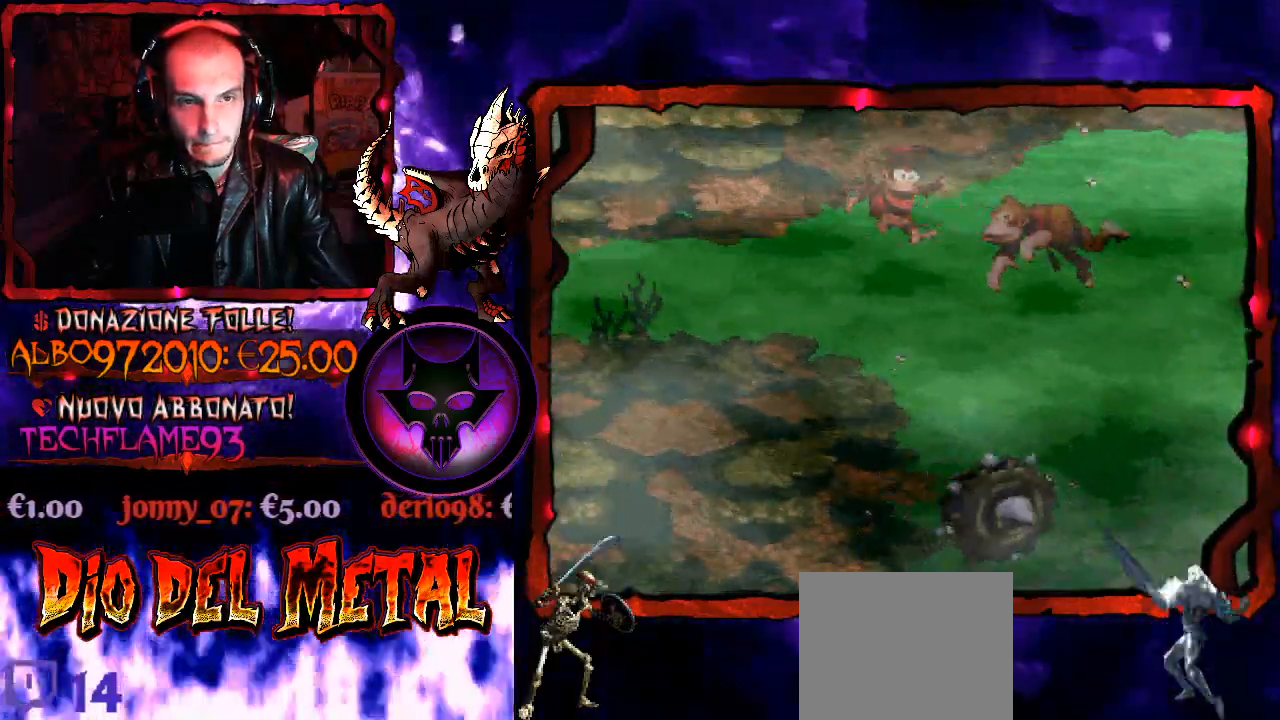
{"buttons": ["DPAD_LEFT"], "right_stick": "down-left", "button_events": []}
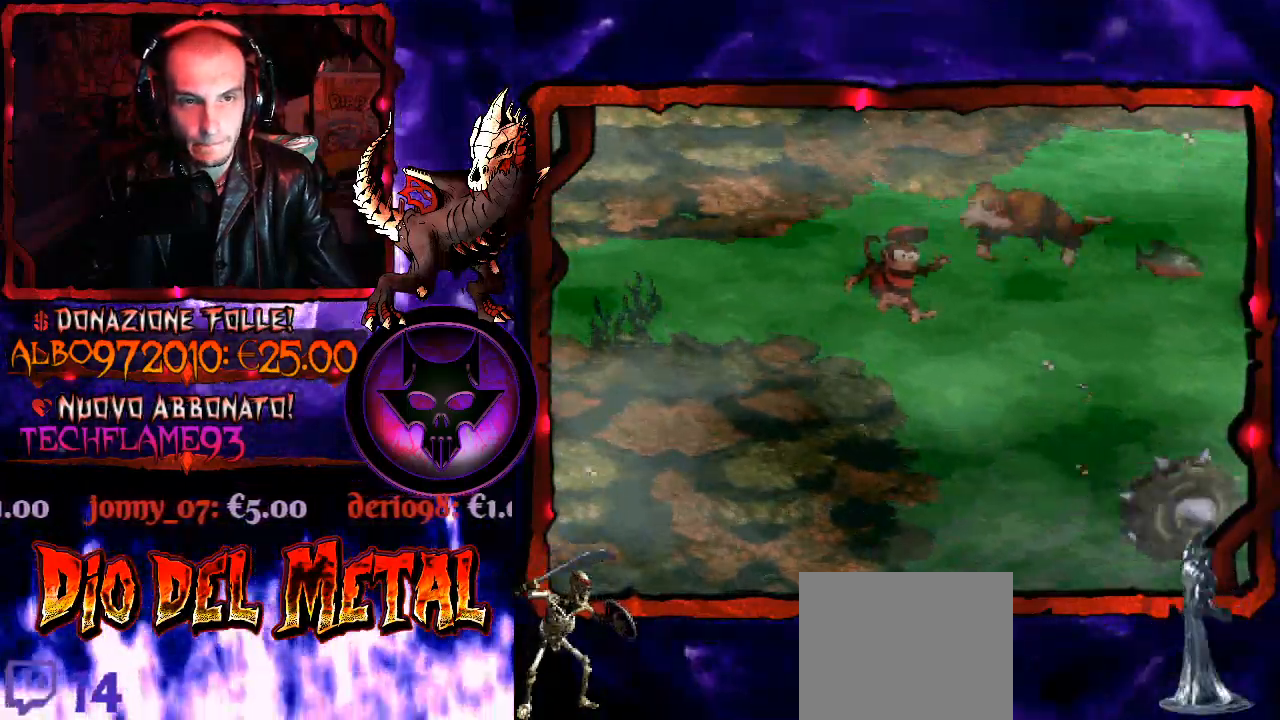
{"buttons": ["DPAD_DOWN", "DPAD_LEFT"], "right_stick": "down-left", "button_events": [[167, "DPAD_DOWN", "down"]]}
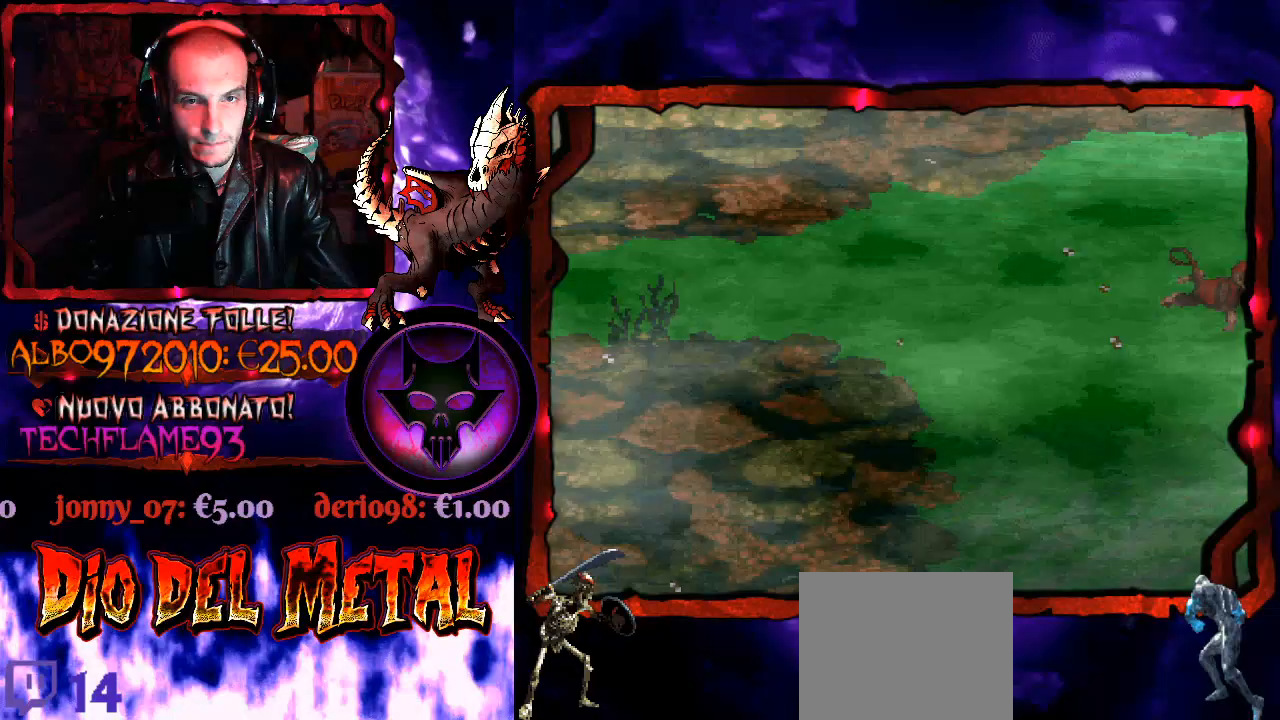
{"buttons": ["DPAD_LEFT"], "right_stick": "down-left", "button_events": [[133, "DPAD_DOWN", "up"]]}
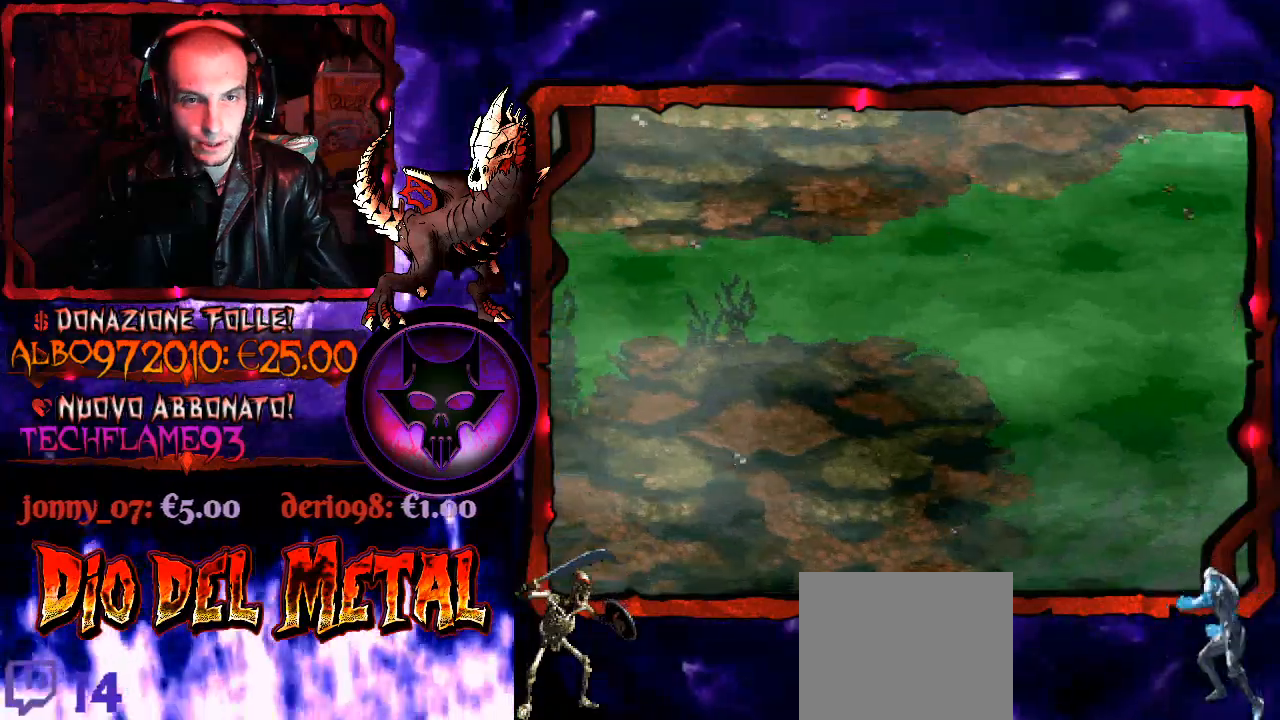
{"buttons": ["DPAD_LEFT"], "right_stick": "down-left", "button_events": []}
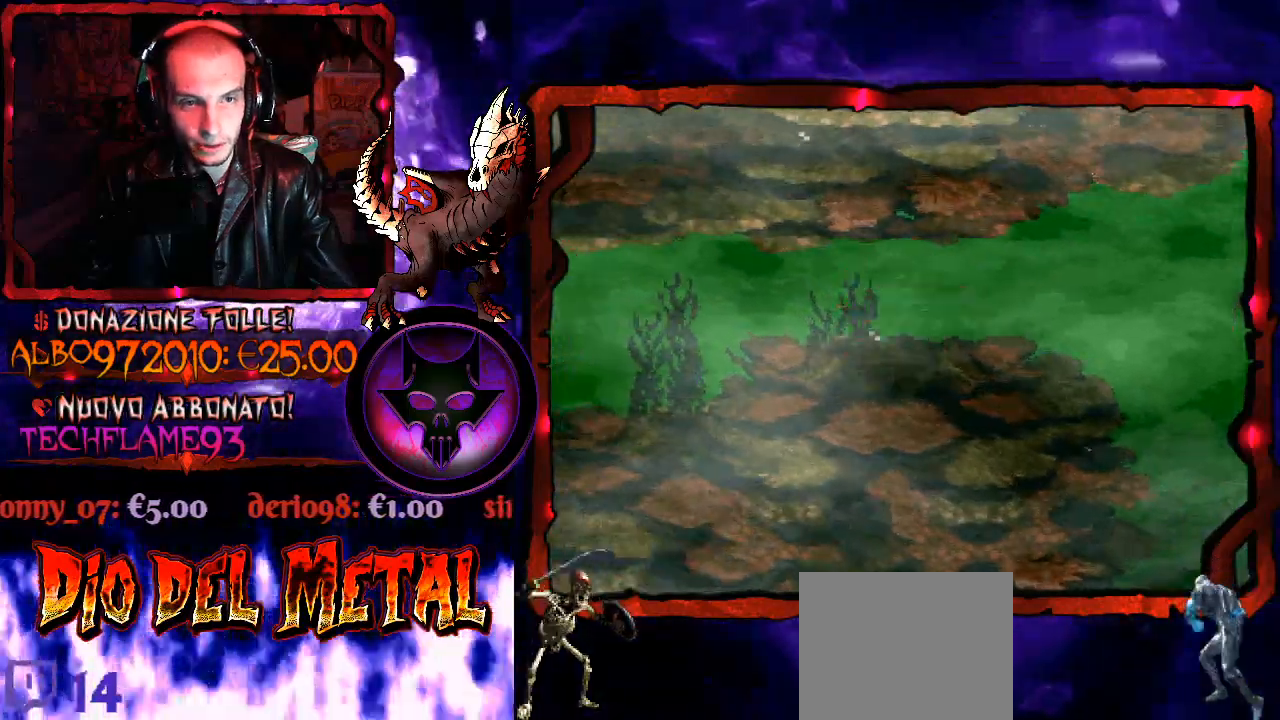
{"buttons": ["DPAD_LEFT"], "right_stick": "down-left", "button_events": []}
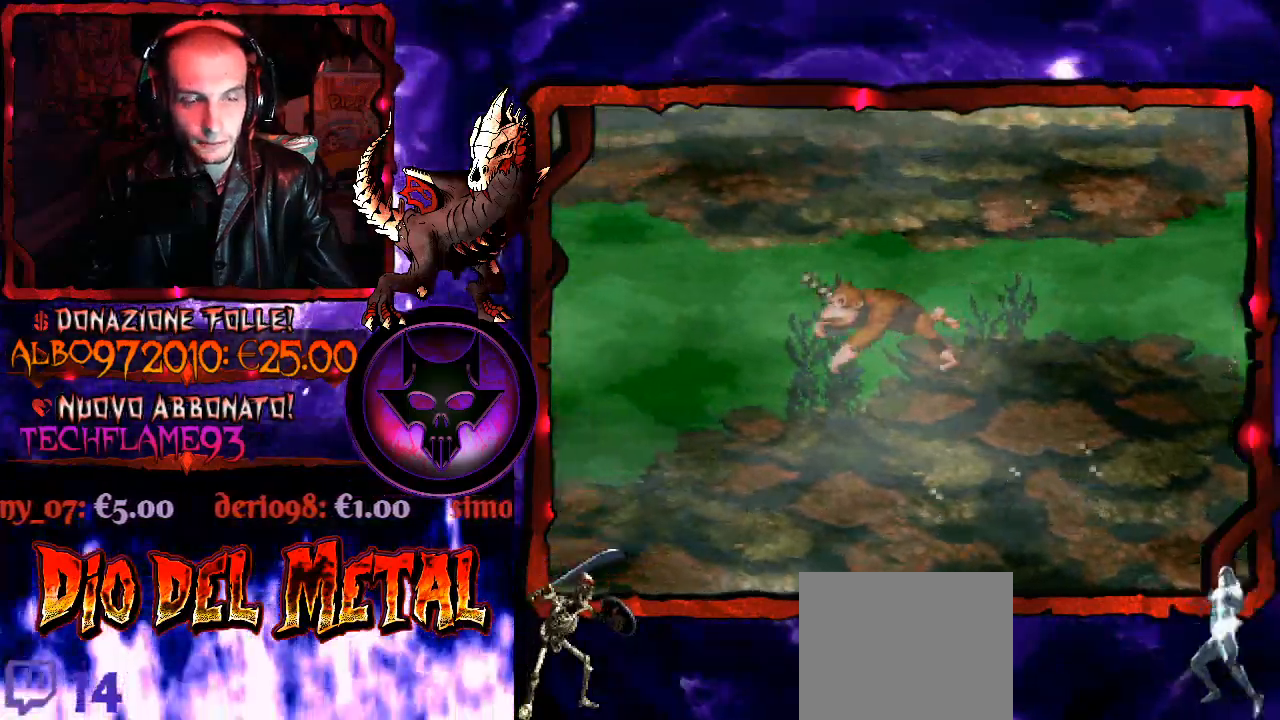
{"buttons": ["DPAD_LEFT"], "right_stick": "down-left", "button_events": []}
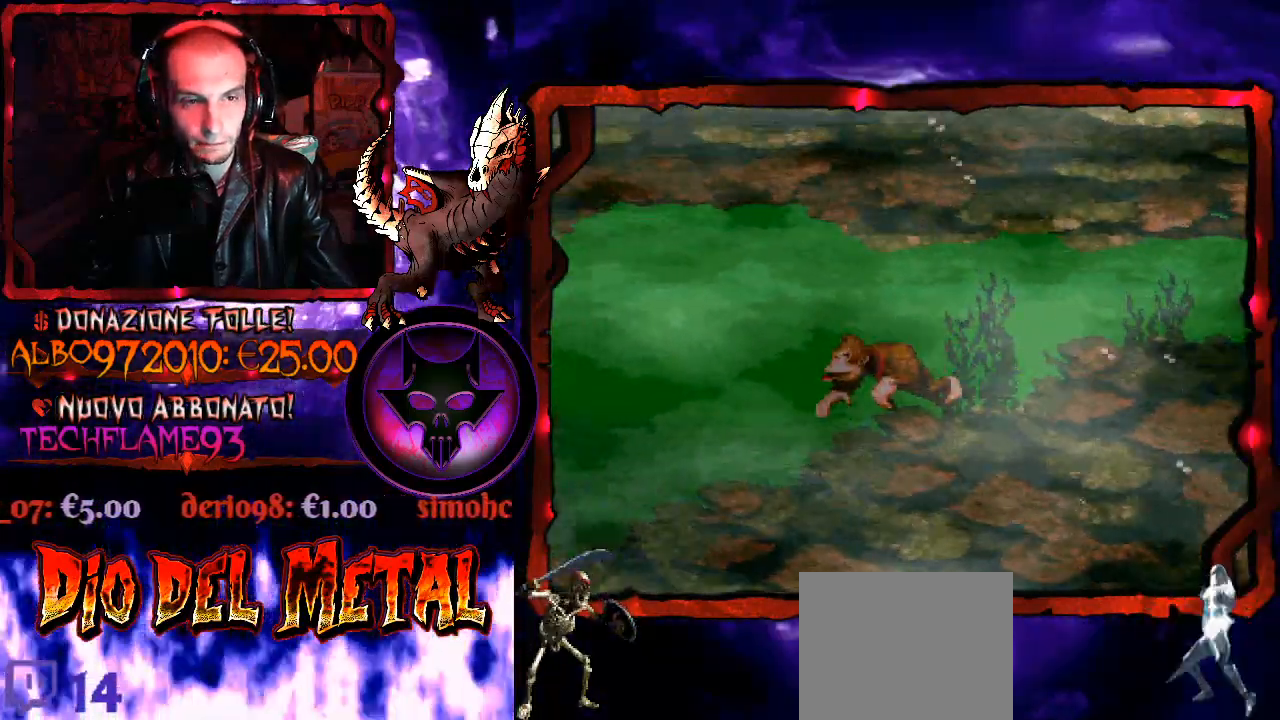
{"buttons": ["DPAD_LEFT"], "right_stick": "down-left", "button_events": []}
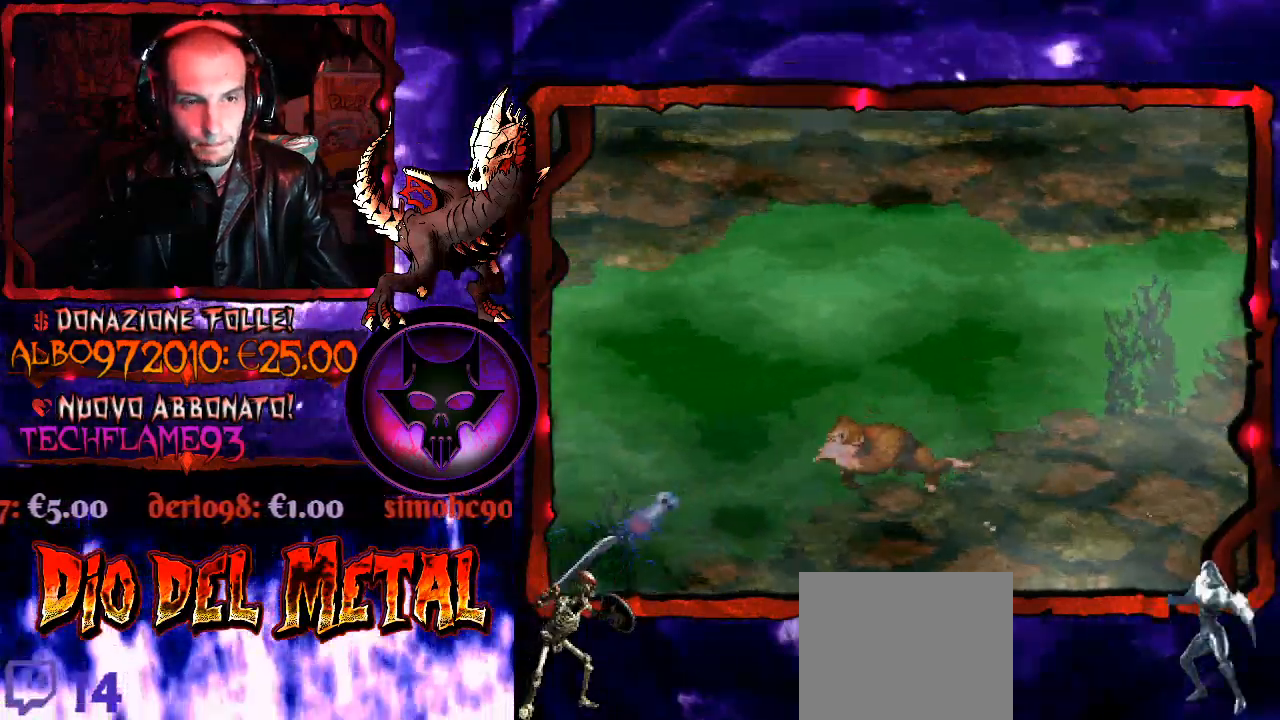
{"buttons": ["DPAD_UP", "DPAD_LEFT"], "right_stick": "down-left", "button_events": [[133, "B", "down"], [200, "DPAD_UP", "down"], [233, "DPAD_LEFT", "up"], [400, "B", "up"], [500, "DPAD_LEFT", "down"]]}
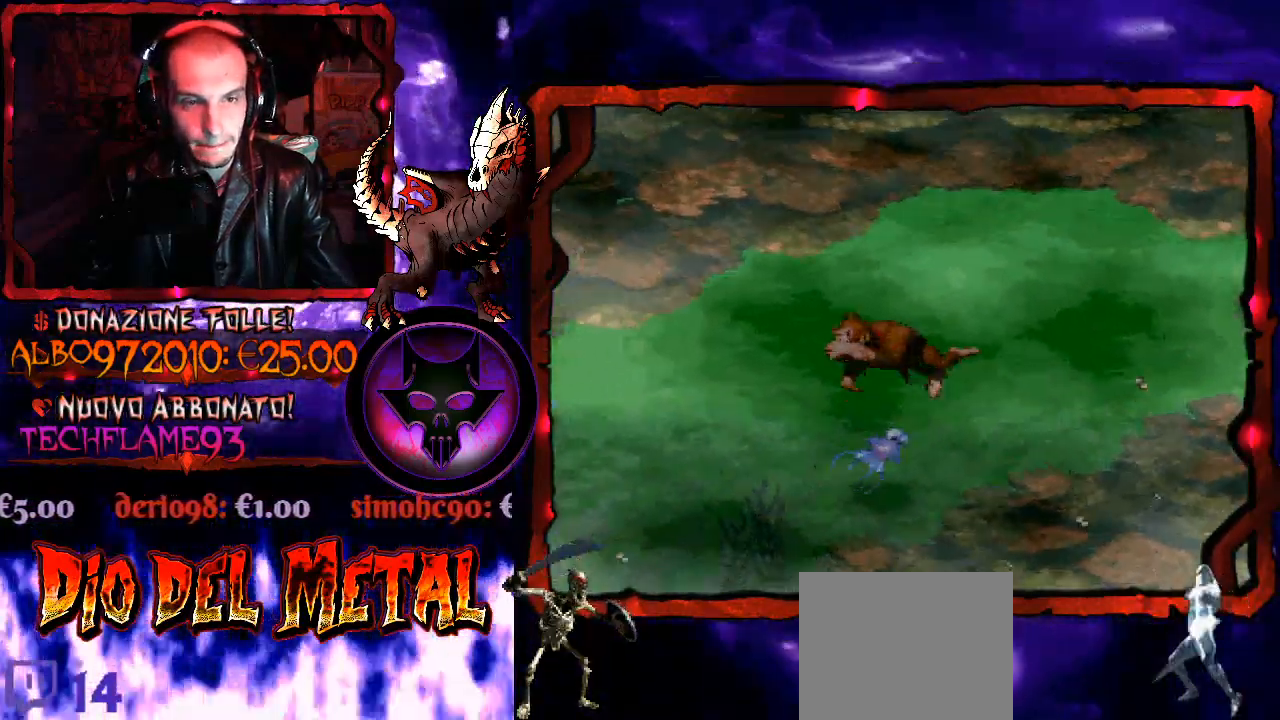
{"buttons": ["DPAD_RIGHT"], "right_stick": "down-left", "button_events": [[67, "DPAD_UP", "up"], [267, "DPAD_DOWN", "down"], [367, "DPAD_LEFT", "up"], [433, "DPAD_RIGHT", "down"], [467, "DPAD_DOWN", "up"]]}
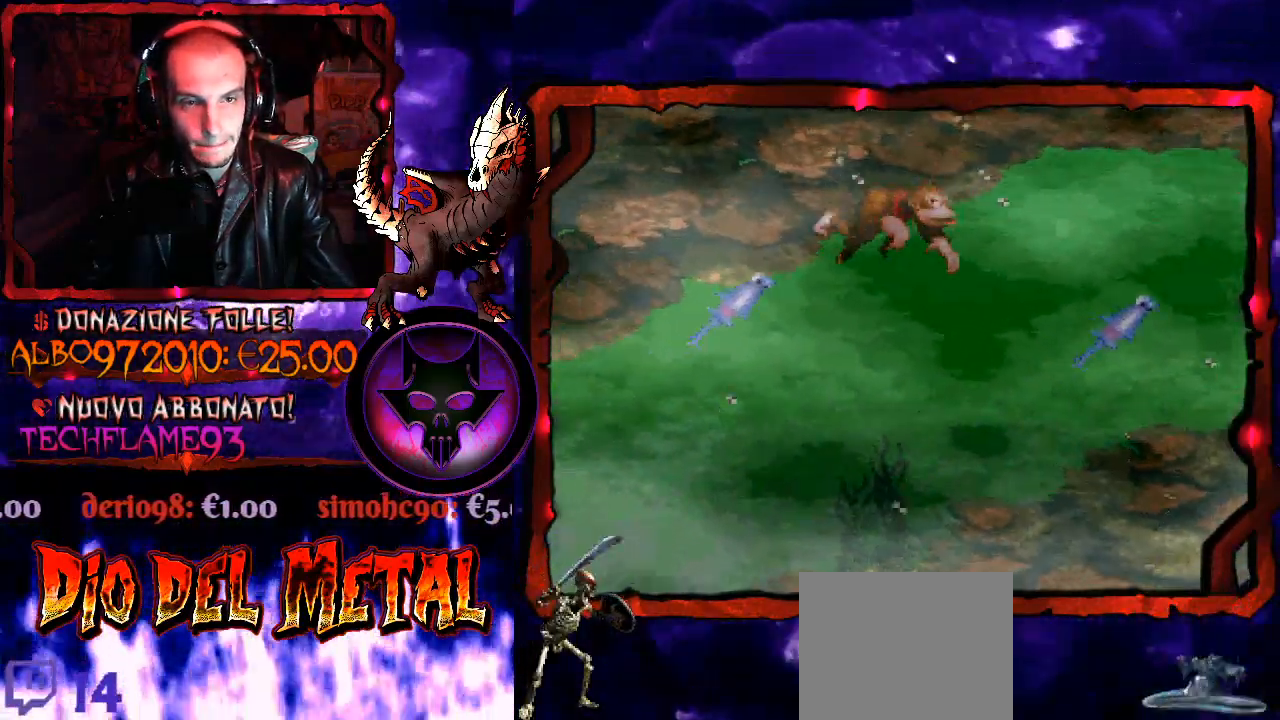
{"buttons": ["DPAD_RIGHT"], "right_stick": "down-left", "button_events": []}
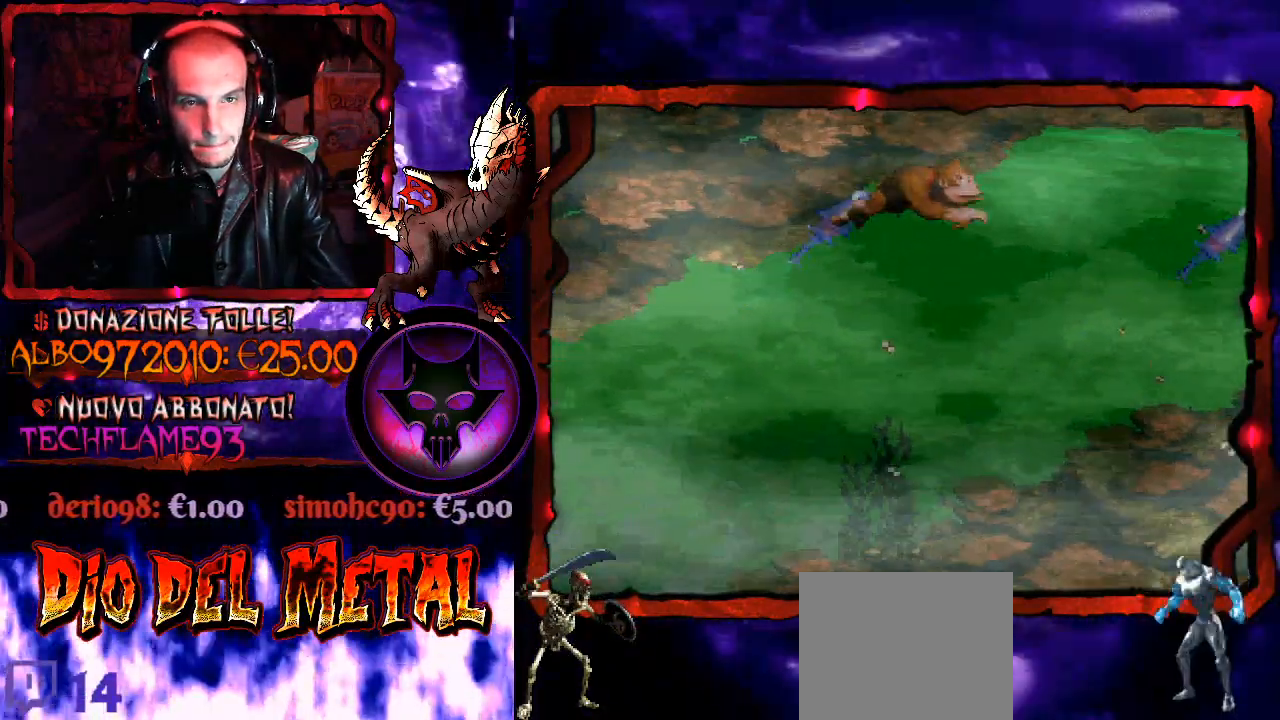
{"buttons": ["DPAD_LEFT"], "right_stick": "down-left", "button_events": [[367, "DPAD_LEFT", "down"], [367, "DPAD_RIGHT", "up"]]}
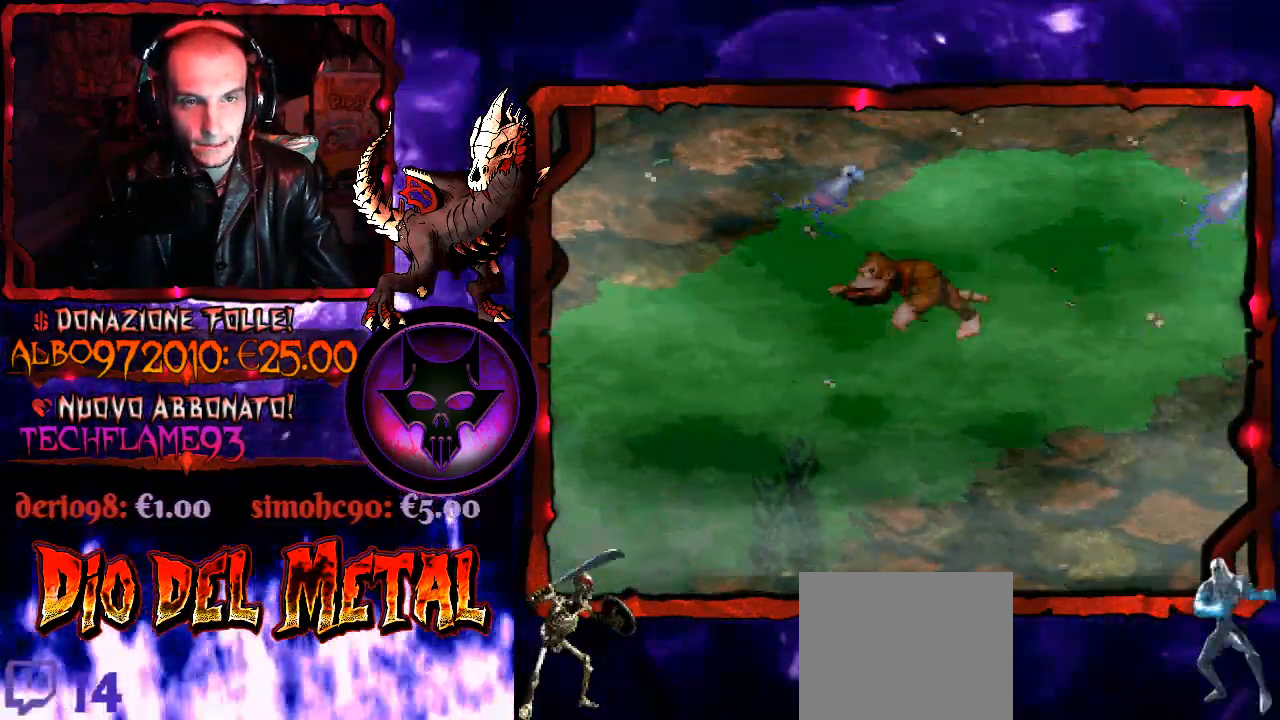
{"buttons": ["DPAD_LEFT"], "right_stick": "down-left", "button_events": []}
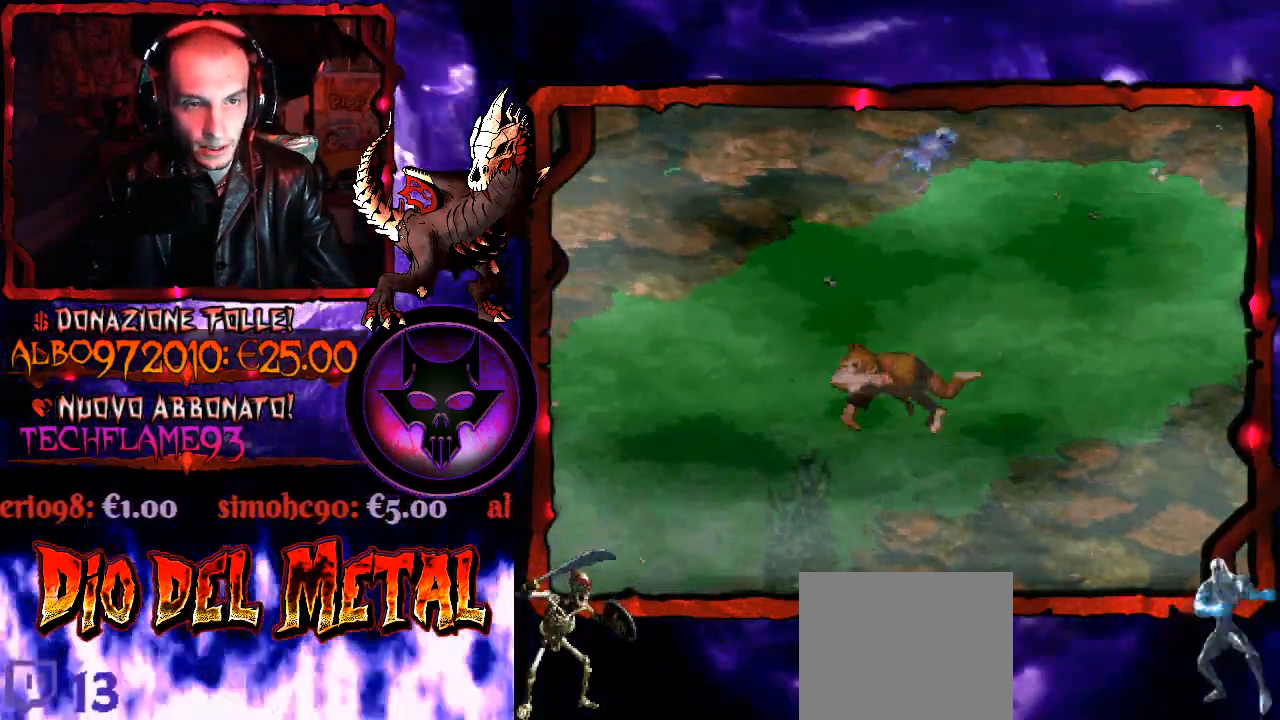
{"buttons": ["DPAD_LEFT"], "right_stick": "down-left", "button_events": []}
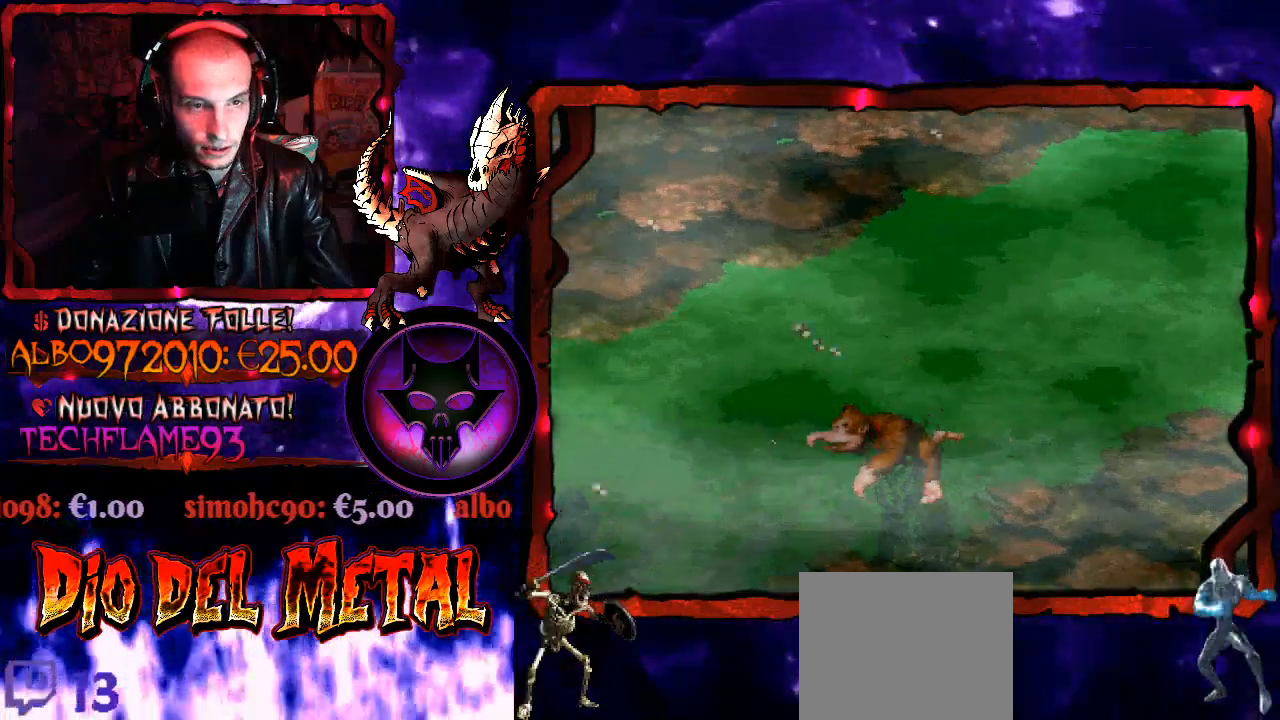
{"buttons": ["DPAD_DOWN"], "right_stick": "down-left", "button_events": [[200, "DPAD_DOWN", "down"], [300, "B", "down"], [333, "DPAD_LEFT", "up"], [367, "B", "up"]]}
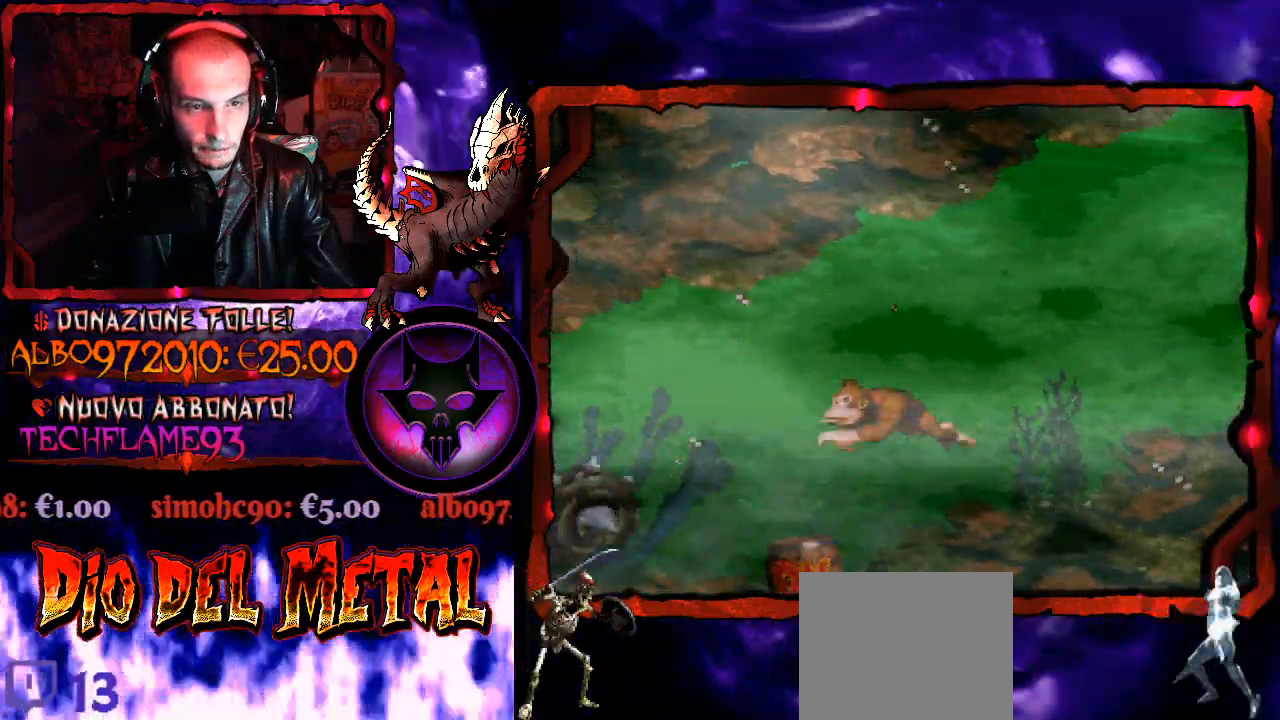
{"buttons": [], "right_stick": "down-left", "button_events": [[33, "DPAD_LEFT", "down"], [133, "DPAD_LEFT", "up"], [233, "DPAD_RIGHT", "down"], [333, "DPAD_RIGHT", "up"], [400, "DPAD_DOWN", "up"]]}
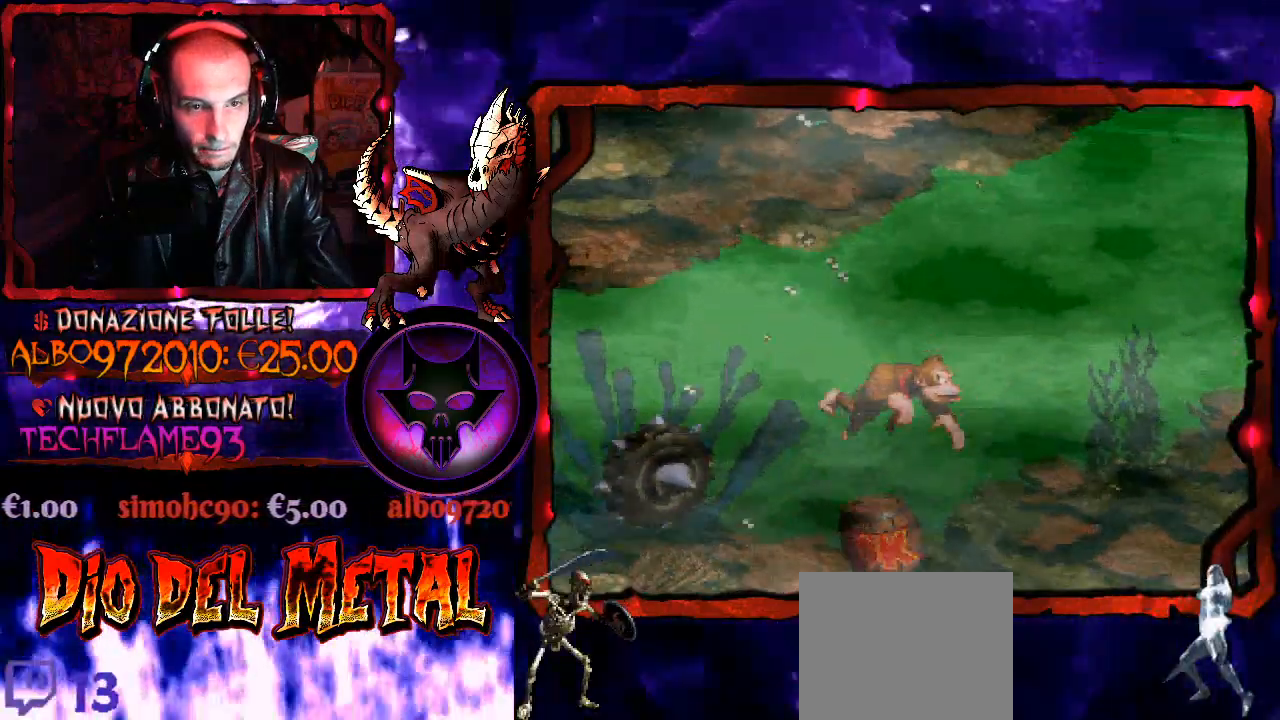
{"buttons": [], "right_stick": "down-left", "button_events": []}
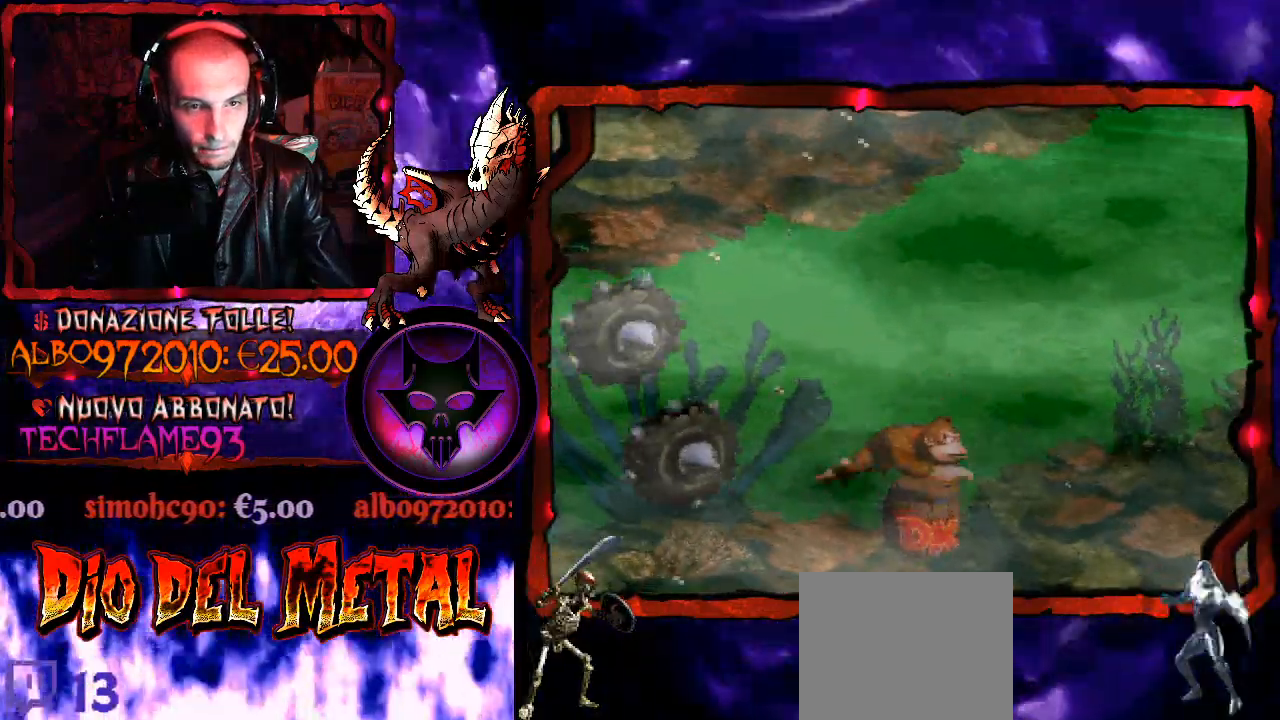
{"buttons": [], "right_stick": "down-left", "button_events": []}